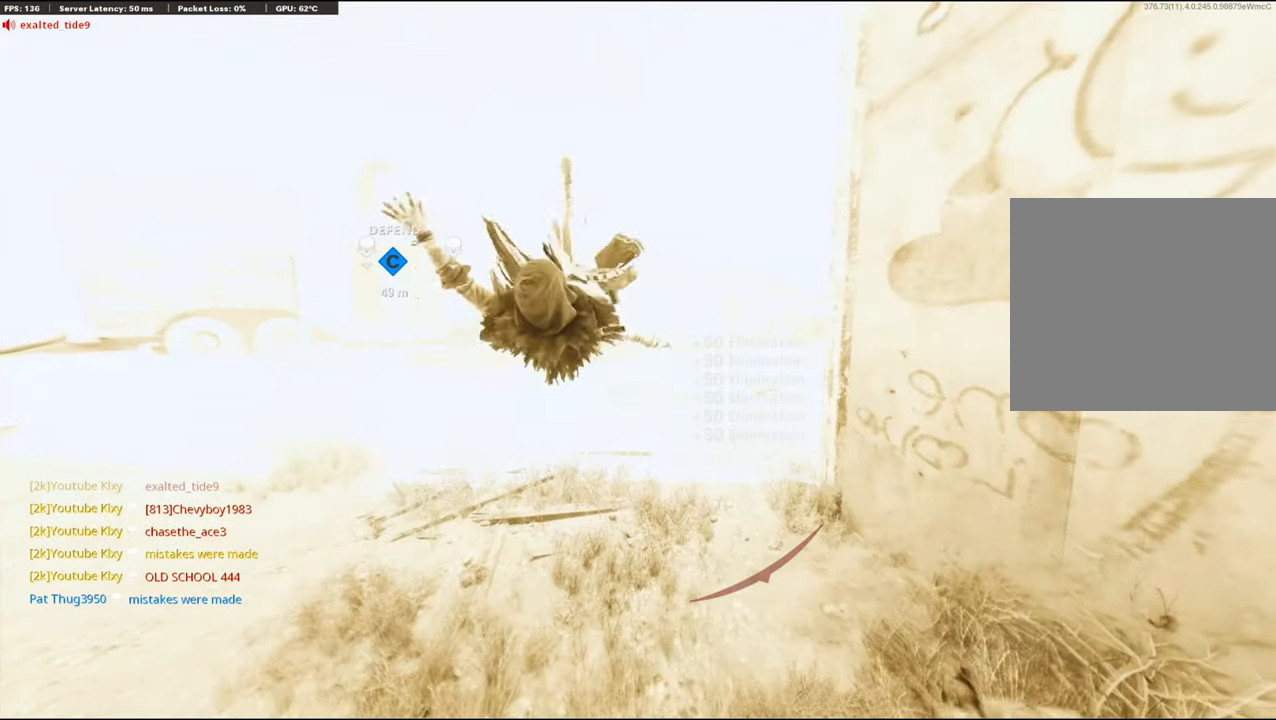
Gameplay with a controller (PlayStation layout); each line is a JSON object with the inputs held at the frame after it. "events" lists button and stick changes between this image and that frame as [ms after this image, input, new state], when the widget could be followed in between. Not read: TOUCHPAD.
{"buttons": [], "left_stick": "center", "right_stick": "center"}
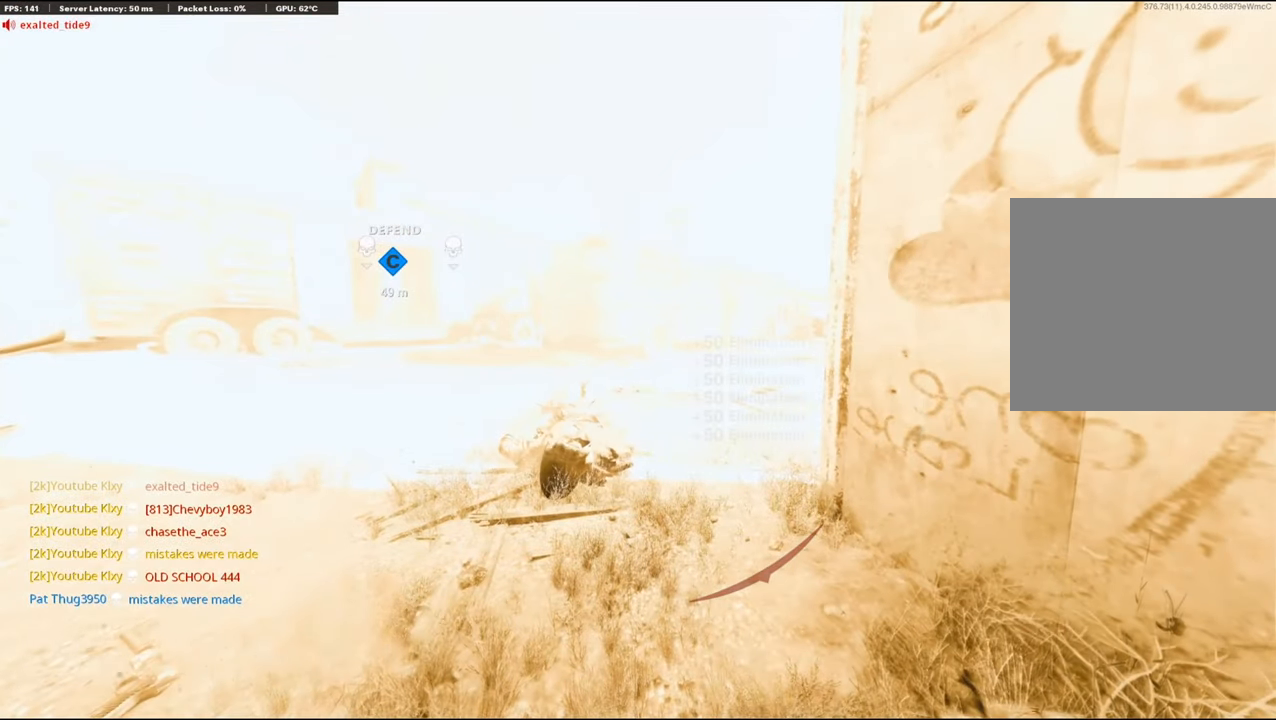
{"buttons": [], "left_stick": "center", "right_stick": "center", "events": []}
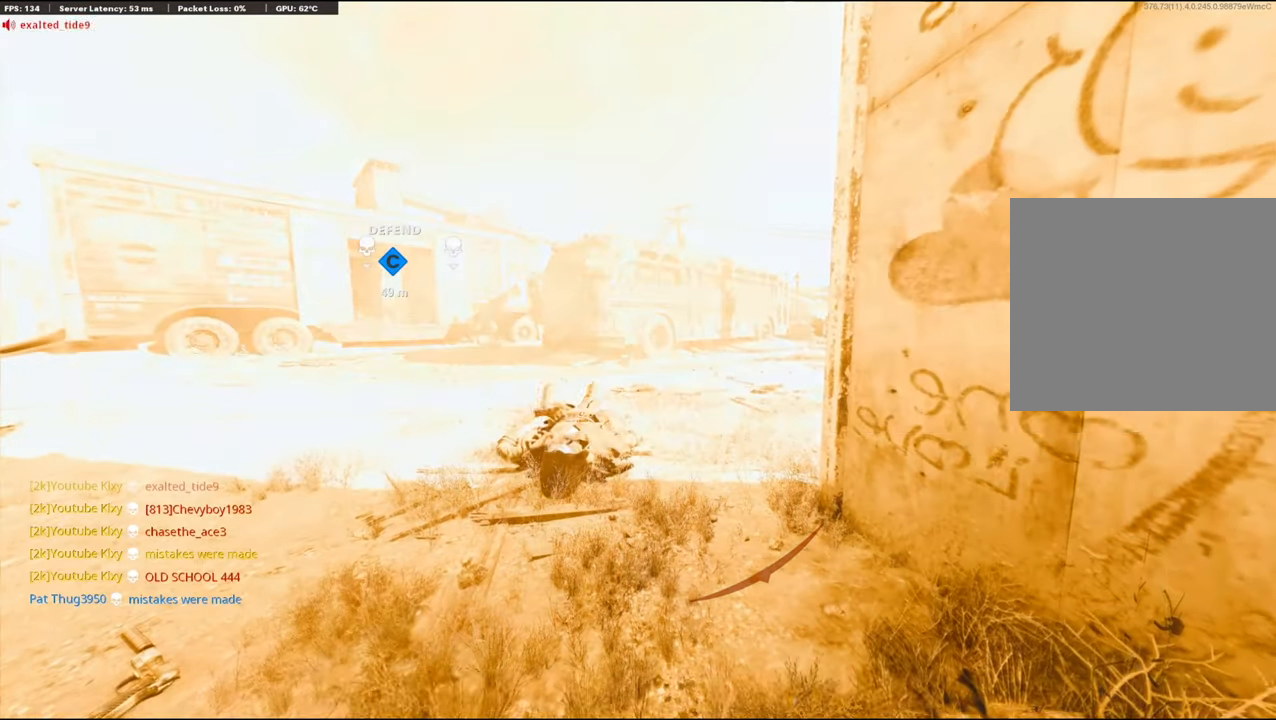
{"buttons": [], "left_stick": "center", "right_stick": "center", "events": [[184, "SQUARE", "down"], [217, "CROSS", "down"], [284, "SQUARE", "up"], [317, "CROSS", "up"], [367, "CROSS", "down"], [384, "SQUARE", "down"], [484, "CROSS", "up"], [484, "SQUARE", "up"]]}
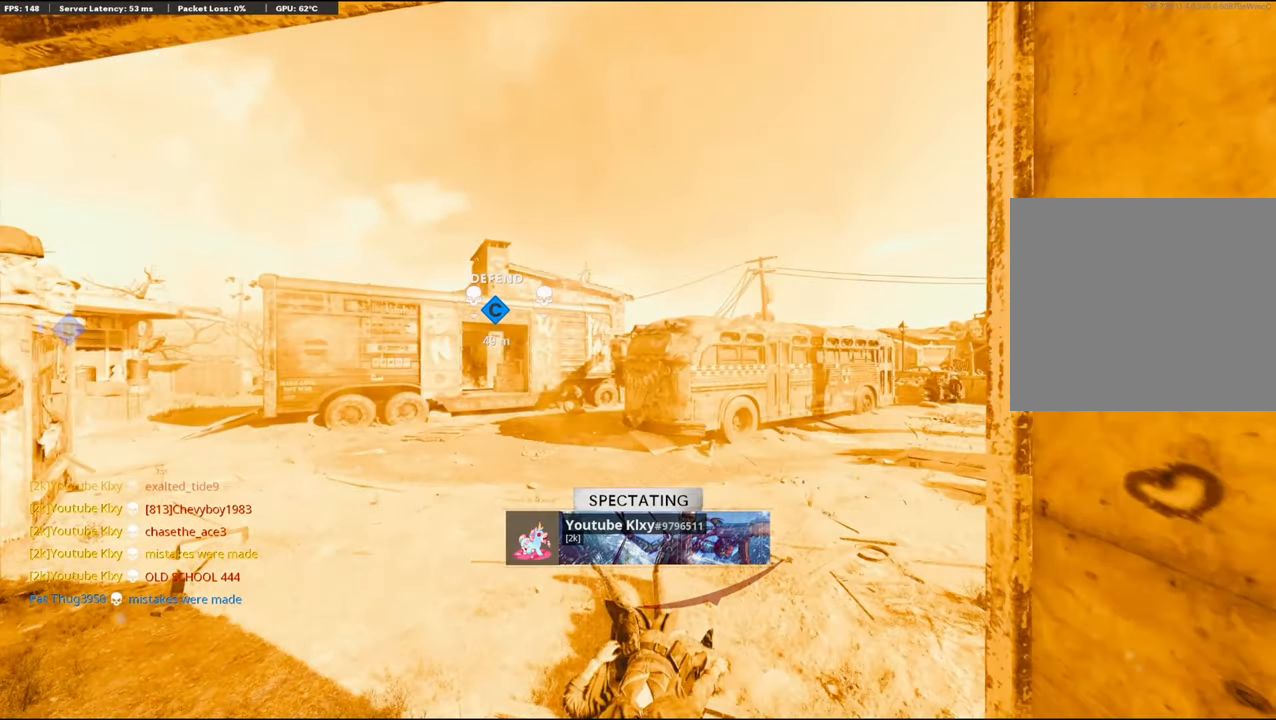
{"buttons": [], "left_stick": "center", "right_stick": "center", "events": [[67, "SQUARE", "down"], [100, "CROSS", "down"], [184, "CROSS", "up"], [184, "SQUARE", "up"]]}
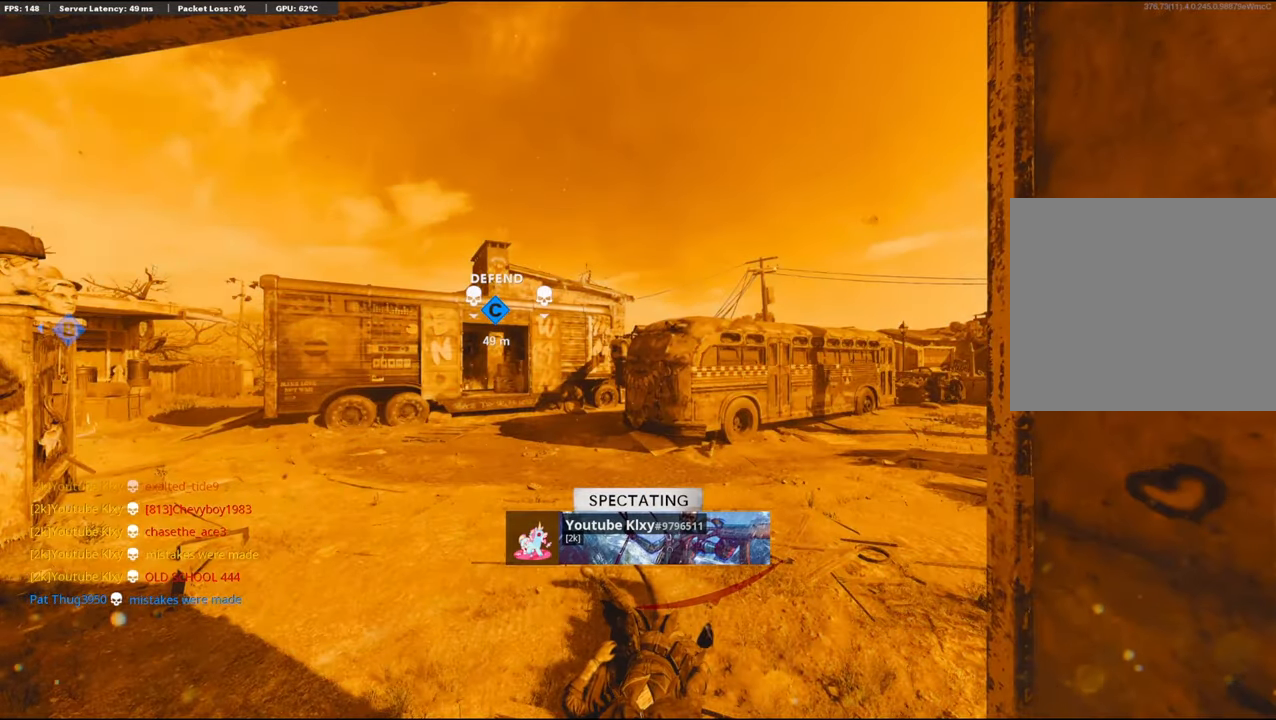
{"buttons": ["CROSS"], "left_stick": "center", "right_stick": "center", "events": [[117, "SQUARE", "down"], [150, "CROSS", "down"], [234, "SQUARE", "up"], [267, "CROSS", "up"], [334, "CROSS", "down"], [350, "SQUARE", "down"], [467, "SQUARE", "up"]]}
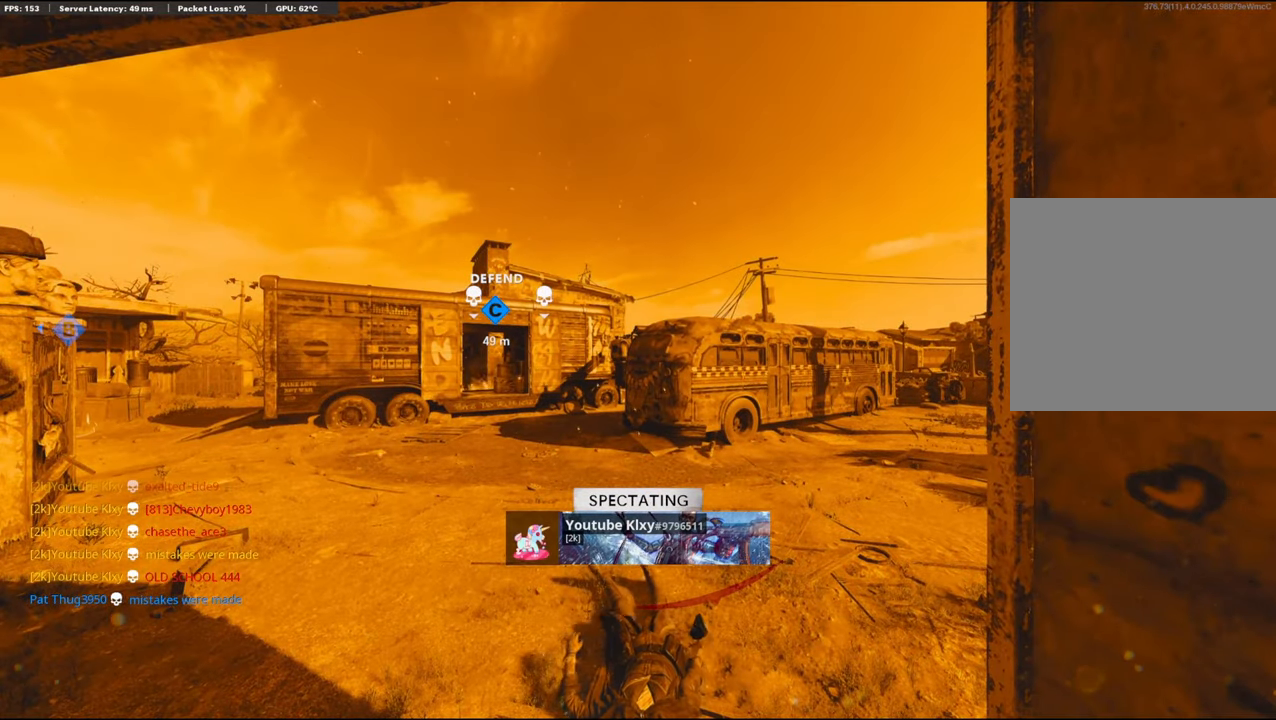
{"buttons": ["DPAD_RIGHT"], "left_stick": "center", "right_stick": "center", "events": [[67, "SQUARE", "down"], [184, "SQUARE", "up"], [200, "CROSS", "up"], [250, "CROSS", "down"], [267, "SQUARE", "down"], [384, "SQUARE", "up"], [417, "CROSS", "up"], [417, "DPAD_RIGHT", "down"]]}
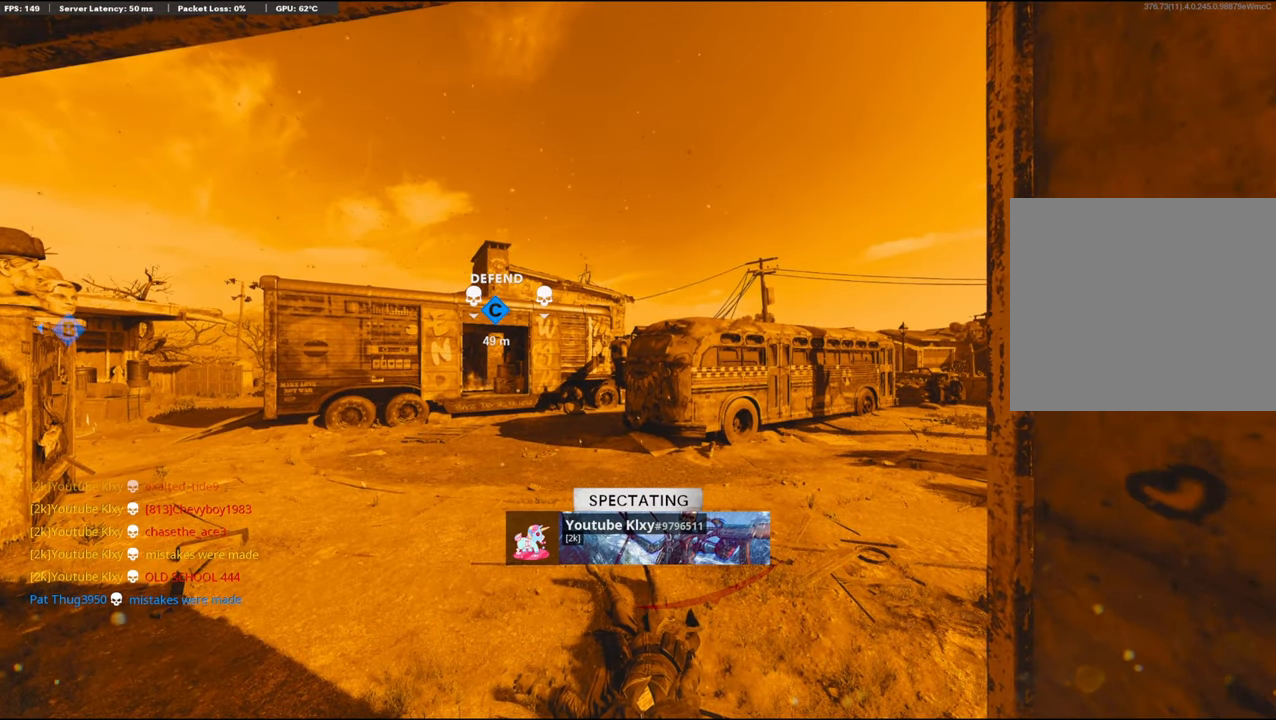
{"buttons": ["DPAD_RIGHT"], "left_stick": "center", "right_stick": "center", "events": [[17, "DPAD_RIGHT", "up"], [67, "SQUARE", "down"], [84, "DPAD_RIGHT", "down"], [117, "CROSS", "down"], [167, "DPAD_RIGHT", "up"], [234, "DPAD_RIGHT", "down"], [234, "SQUARE", "up"], [250, "CROSS", "up"], [350, "DPAD_RIGHT", "up"], [417, "DPAD_RIGHT", "down"]]}
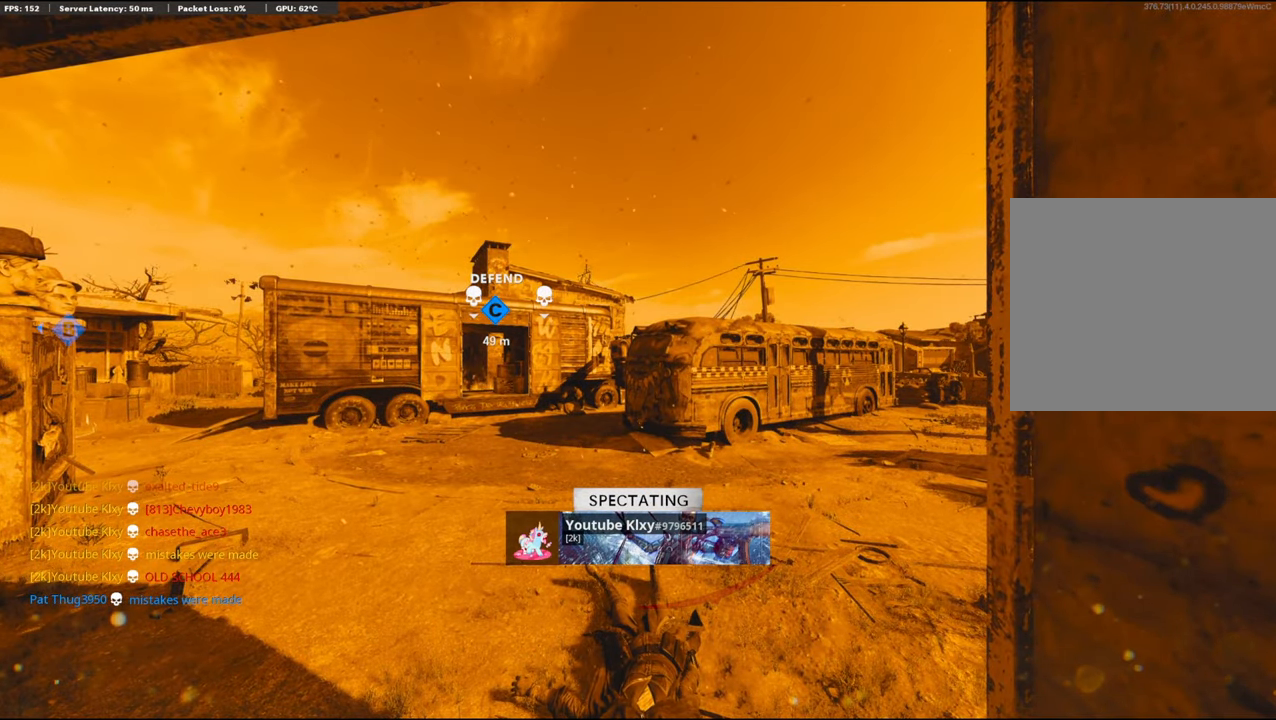
{"buttons": ["DPAD_RIGHT"], "left_stick": "center", "right_stick": "center", "events": [[34, "DPAD_RIGHT", "up"], [67, "SQUARE", "down"], [84, "CROSS", "down"], [117, "DPAD_RIGHT", "down"], [217, "DPAD_RIGHT", "up"], [250, "SQUARE", "up"], [267, "CROSS", "up"], [284, "DPAD_RIGHT", "down"], [417, "DPAD_RIGHT", "up"], [466, "DPAD_RIGHT", "down"]]}
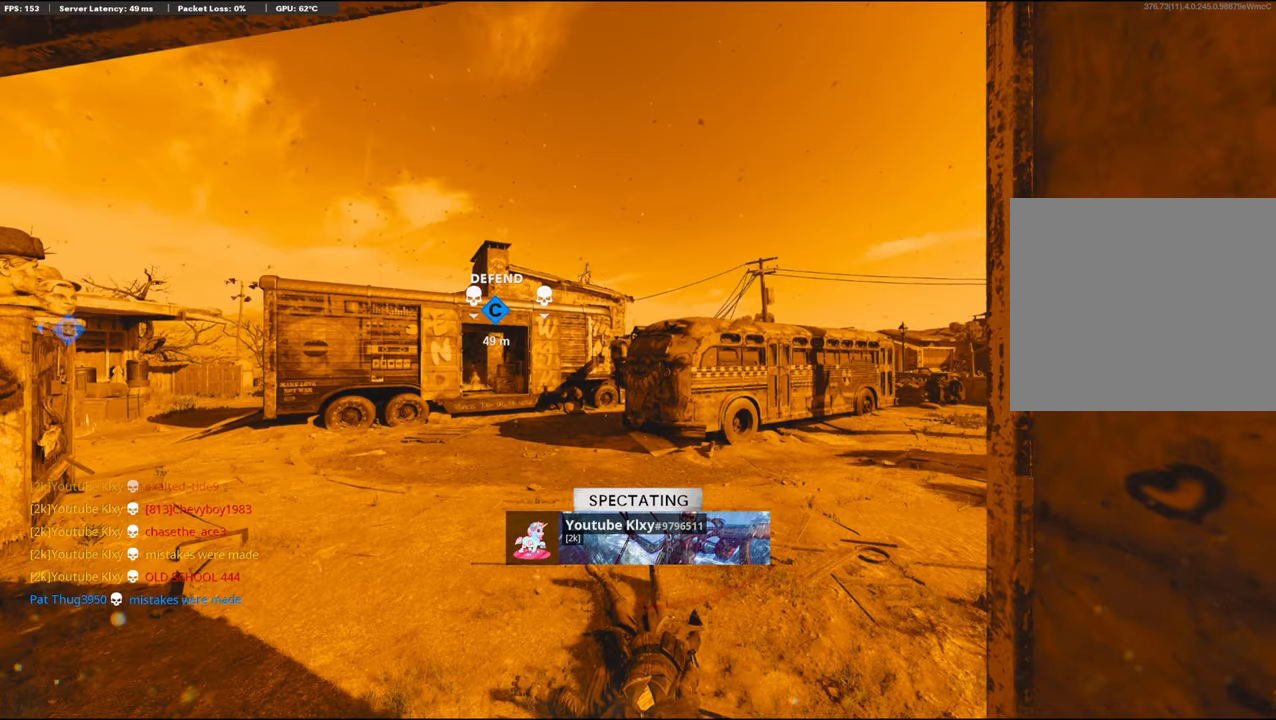
{"buttons": [], "left_stick": "center", "right_stick": "center", "events": [[83, "DPAD_RIGHT", "up"], [83, "SQUARE", "down"], [116, "CROSS", "down"], [183, "DPAD_RIGHT", "down"], [250, "SQUARE", "up"], [300, "CROSS", "up"], [300, "DPAD_RIGHT", "up"], [366, "DPAD_RIGHT", "down"], [483, "DPAD_RIGHT", "up"]]}
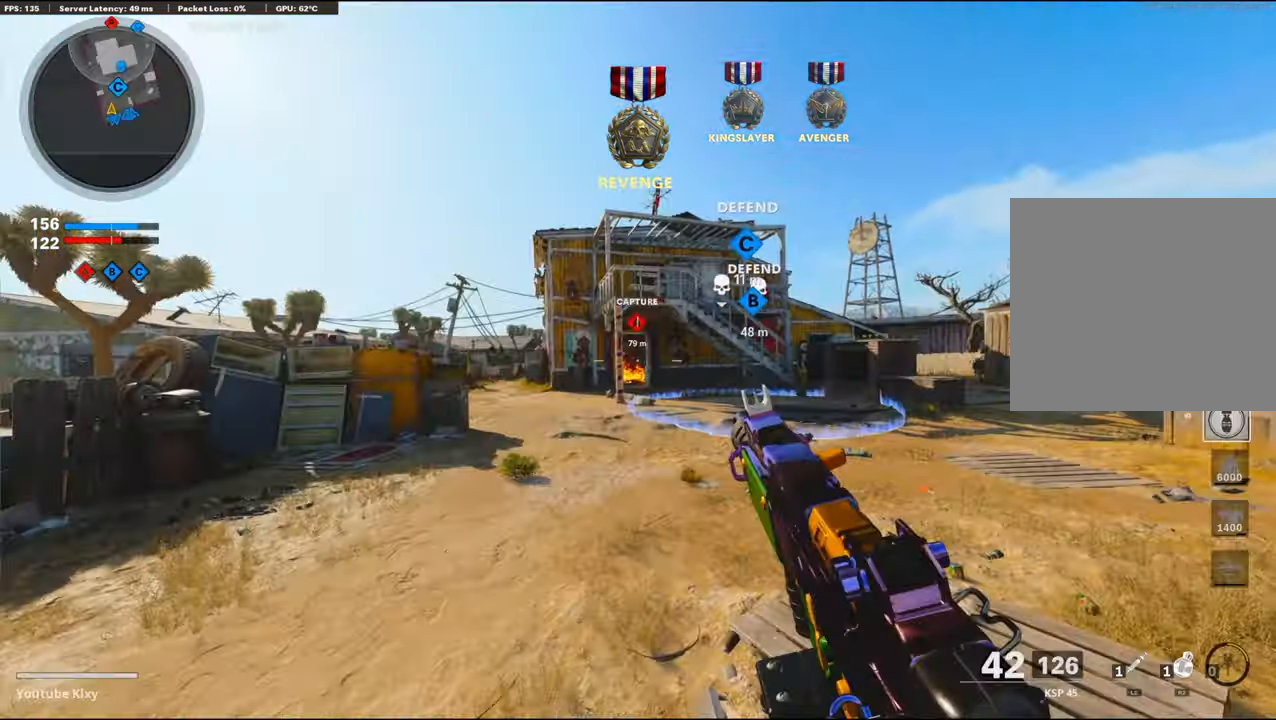
{"buttons": ["L3", "R3"], "left_stick": "up", "right_stick": "left", "events": [[150, "left_stick", "up-right"], [166, "L3", "down"], [233, "left_stick", "up"], [233, "right_stick", "left"], [300, "right_stick", "right"], [433, "right_stick", "left"], [450, "R3", "down"]]}
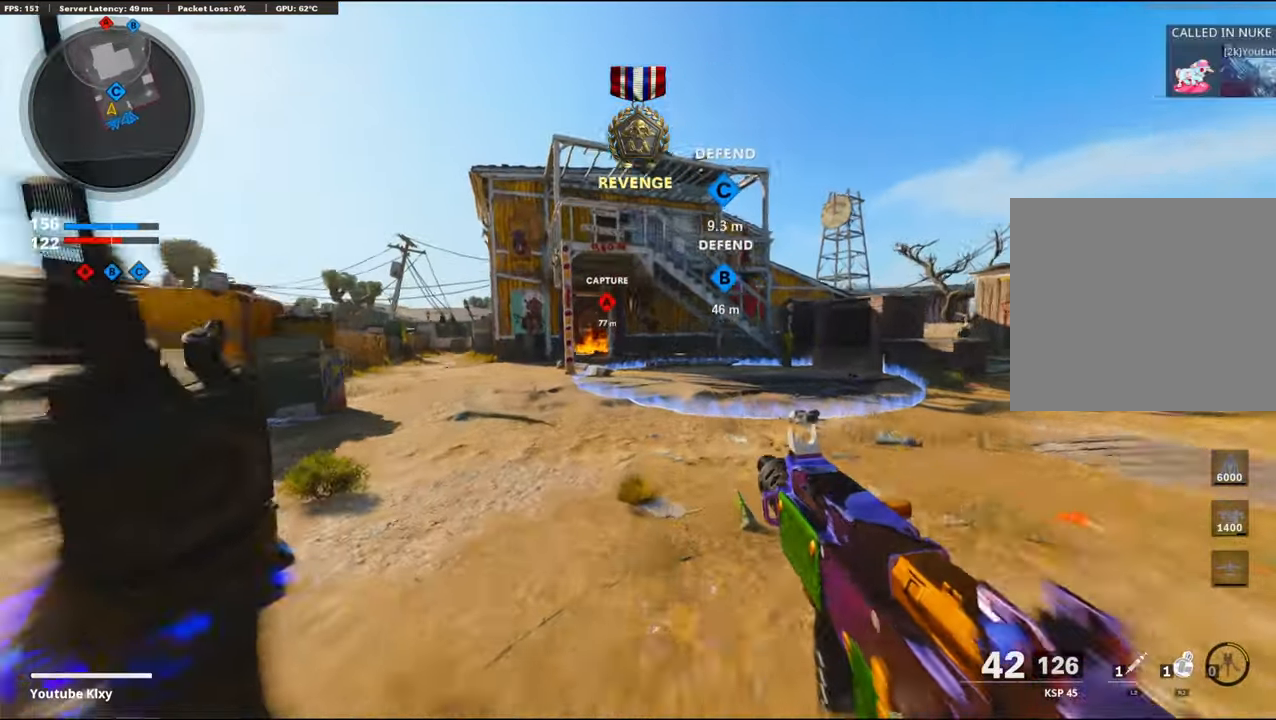
{"buttons": ["L3"], "left_stick": "up", "right_stick": "center", "events": [[50, "right_stick", "center"], [66, "L3", "up"], [100, "R3", "up"], [200, "L3", "down"], [200, "R3", "down"], [300, "R3", "up"], [316, "L3", "up"], [433, "L3", "down"]]}
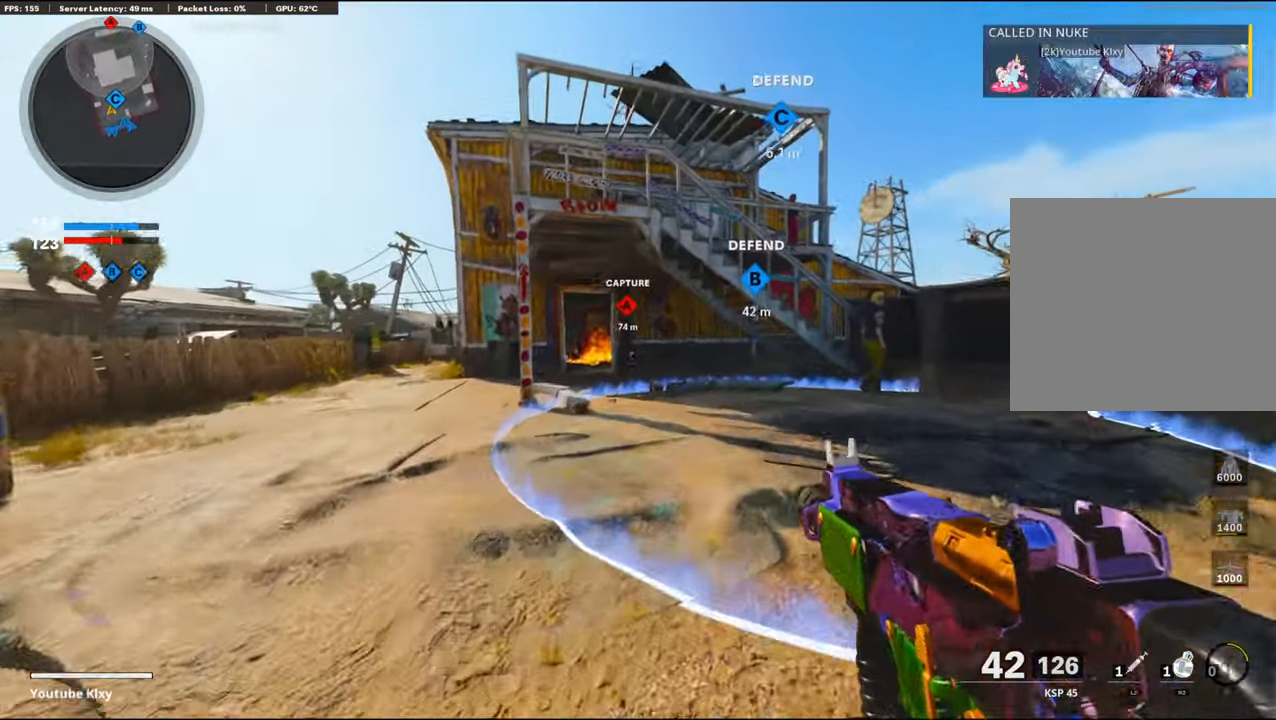
{"buttons": [], "left_stick": "up", "right_stick": "center", "events": [[133, "L3", "up"]]}
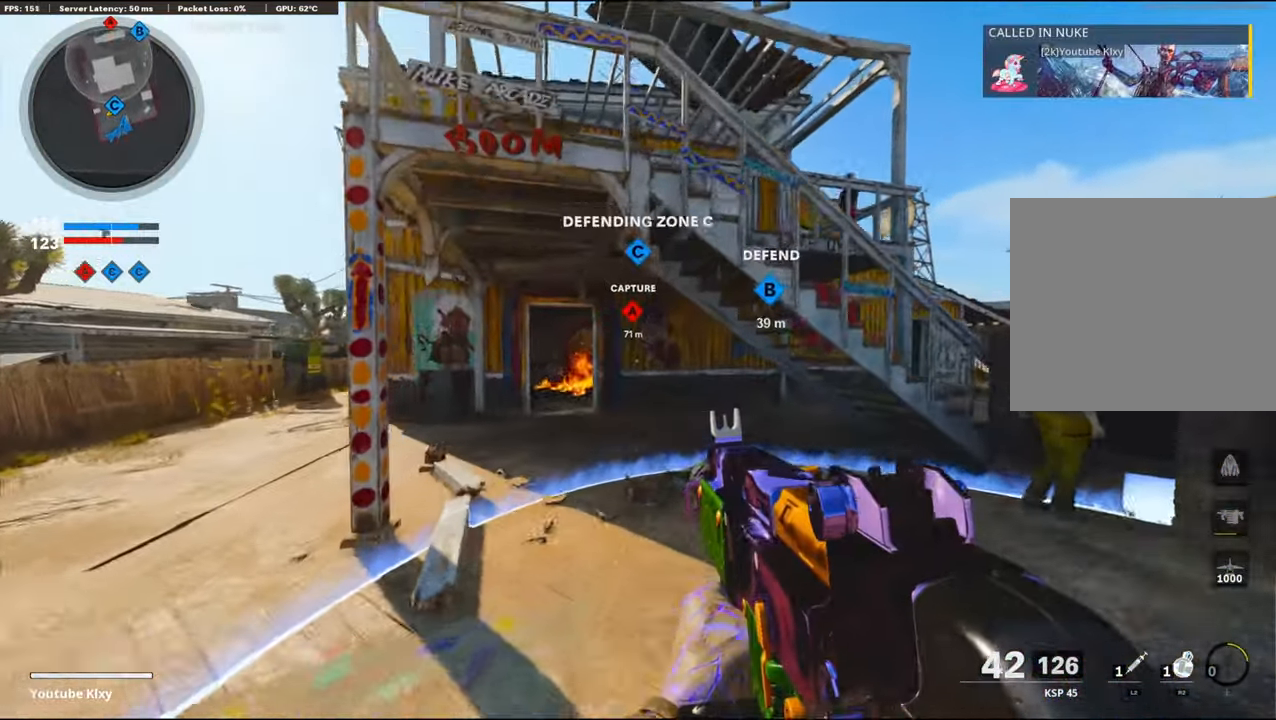
{"buttons": [], "left_stick": "up", "right_stick": "center", "events": [[33, "right_stick", "left"], [133, "right_stick", "center"]]}
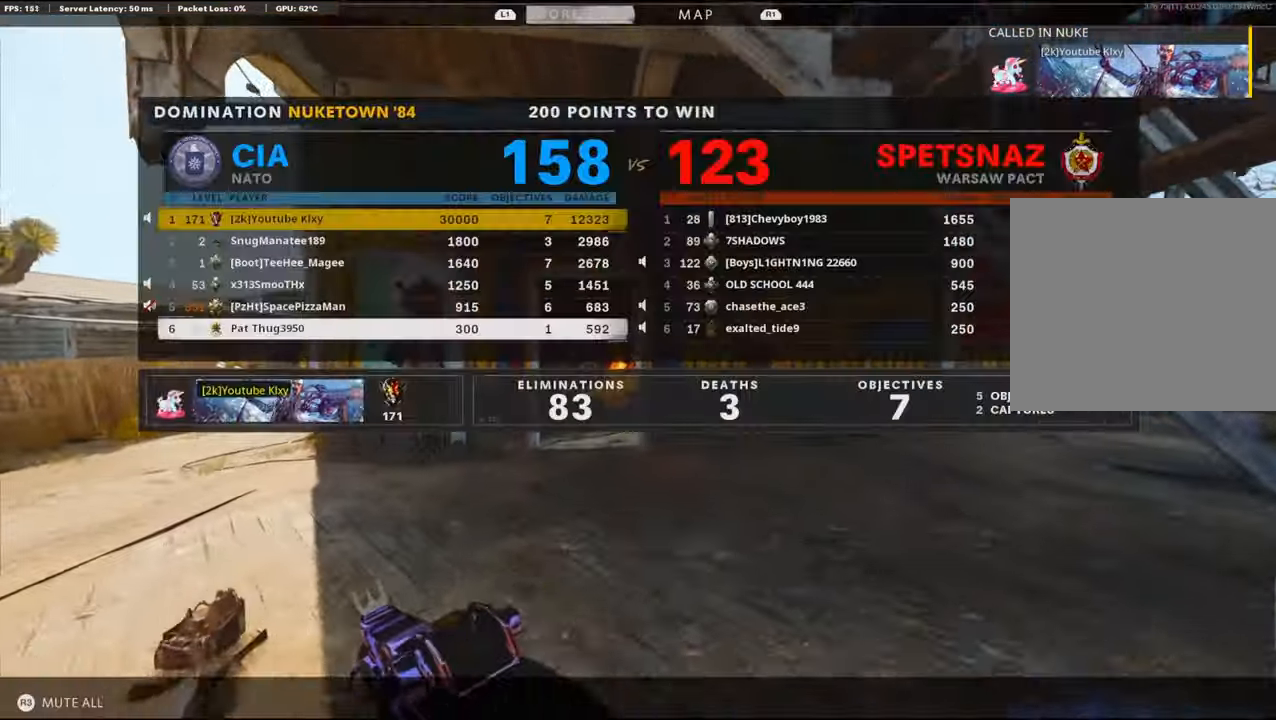
{"buttons": [], "left_stick": "up", "right_stick": "center", "events": []}
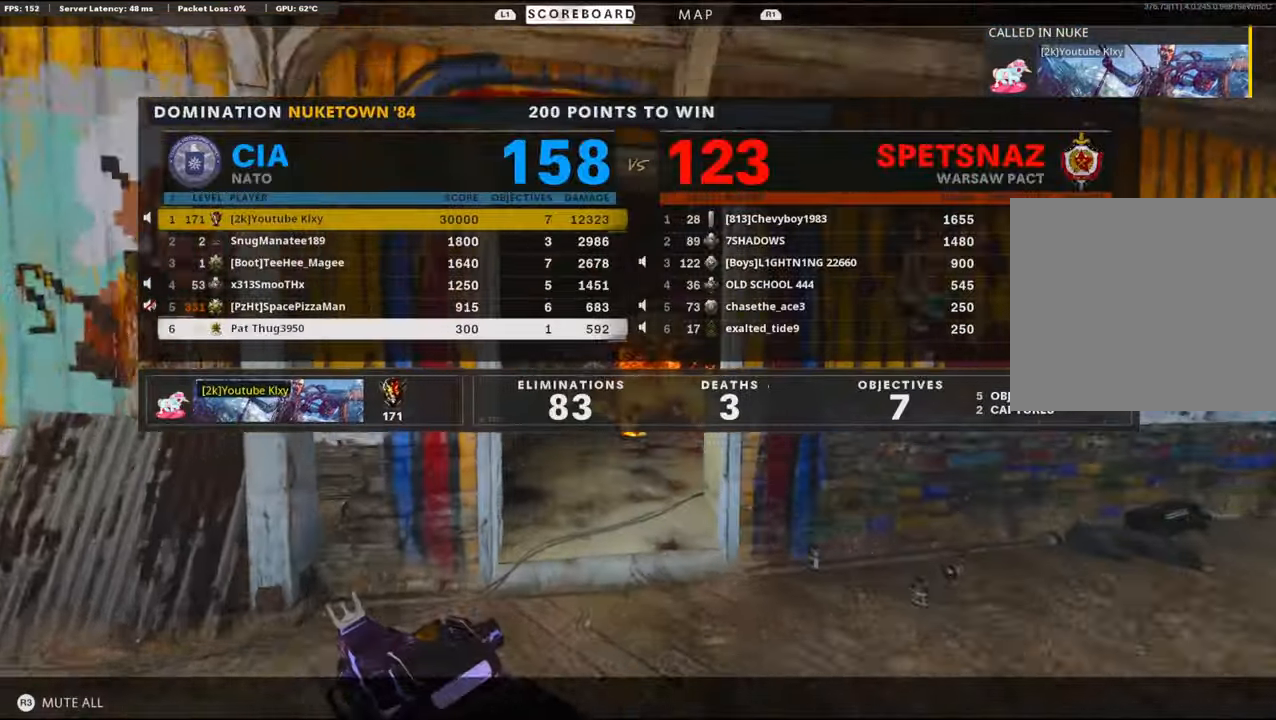
{"buttons": [], "left_stick": "up", "right_stick": "center", "events": []}
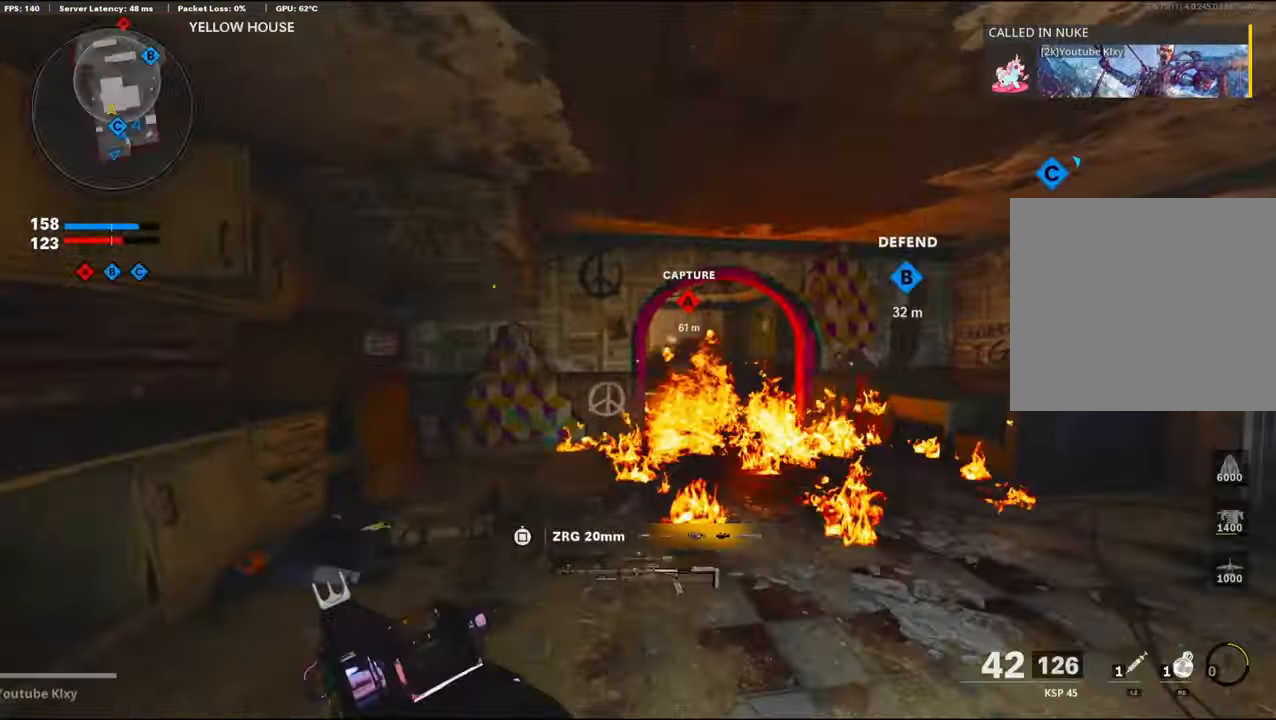
{"buttons": [], "left_stick": "up", "right_stick": "center", "events": [[250, "right_stick", "right"], [366, "right_stick", "center"]]}
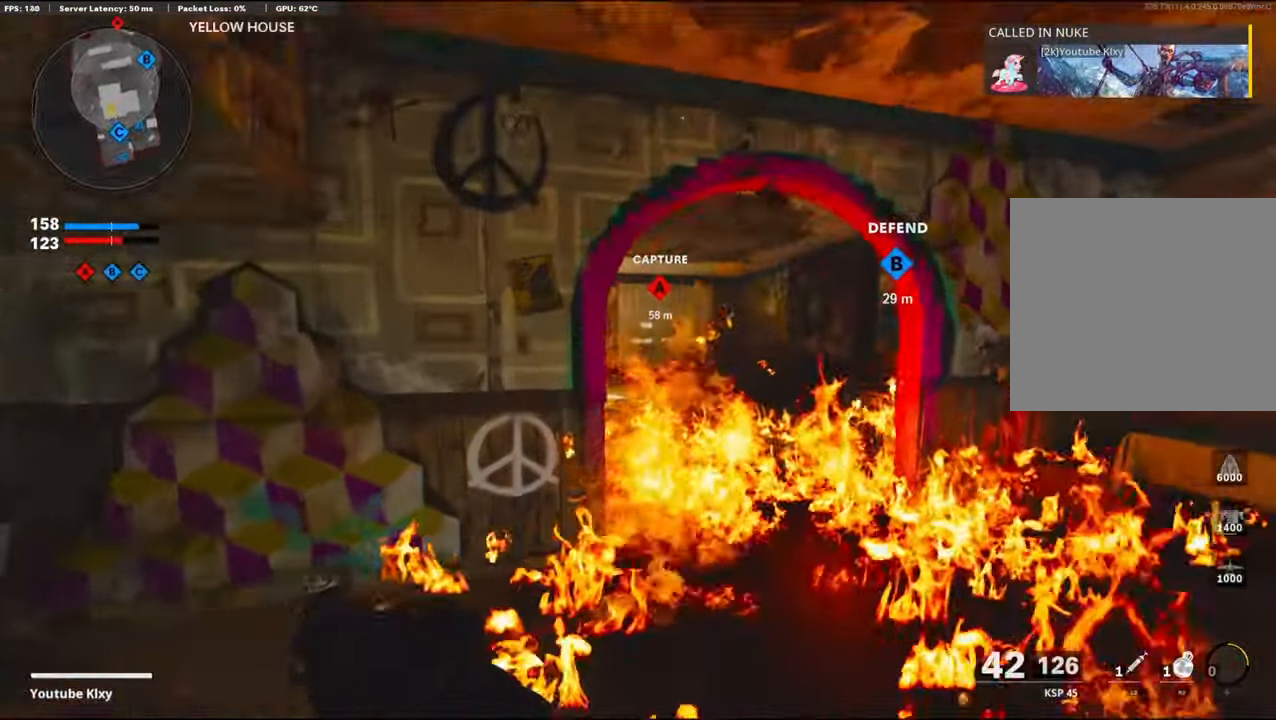
{"buttons": [], "left_stick": "up", "right_stick": "center", "events": [[83, "right_stick", "left"], [300, "right_stick", "center"]]}
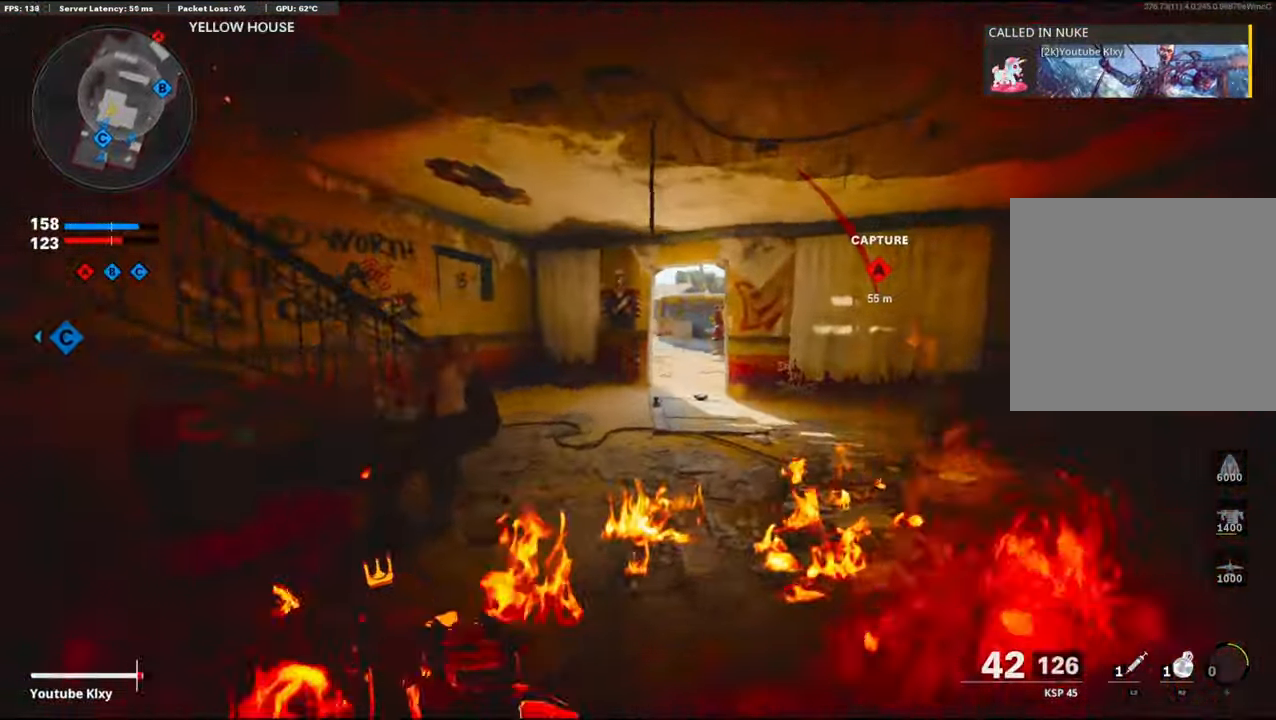
{"buttons": [], "left_stick": "up", "right_stick": "center", "events": []}
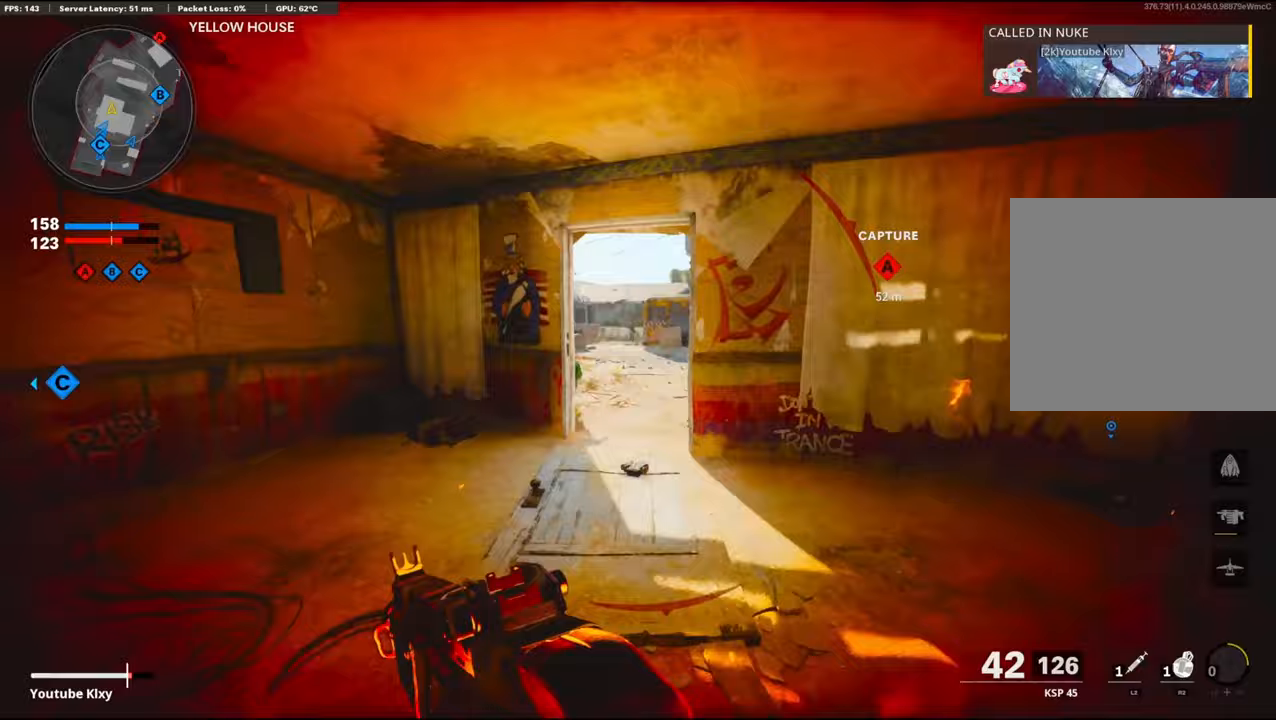
{"buttons": ["L1"], "left_stick": "up", "right_stick": "down-right", "events": [[117, "right_stick", "up"], [167, "left_stick", "up-left"], [233, "L1", "down"], [267, "right_stick", "center"], [367, "left_stick", "up"], [417, "right_stick", "down-right"]]}
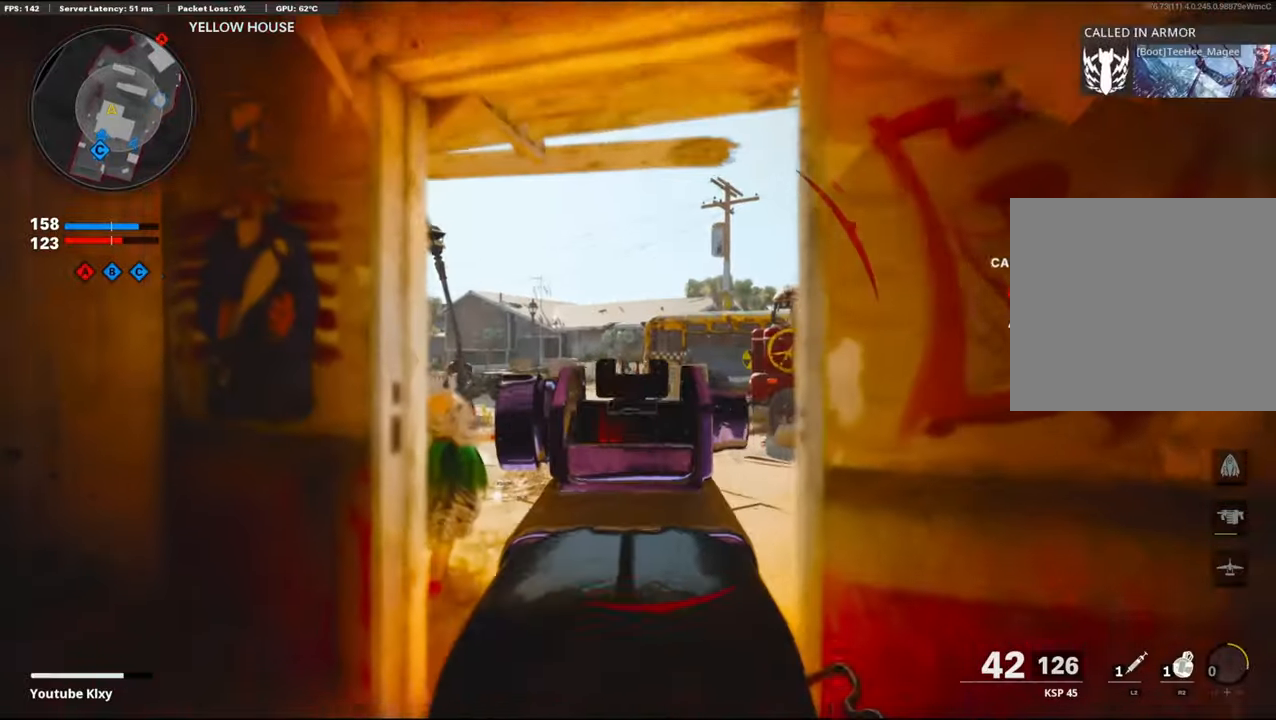
{"buttons": ["L1"], "left_stick": "down-left", "right_stick": "center", "events": [[67, "right_stick", "down-left"], [83, "left_stick", "up-left"], [133, "R1", "down"], [167, "right_stick", "center"], [250, "right_stick", "down-right"], [283, "R1", "up"], [283, "left_stick", "up-right"], [367, "R1", "down"], [400, "right_stick", "center"], [417, "left_stick", "down-left"], [467, "R1", "up"]]}
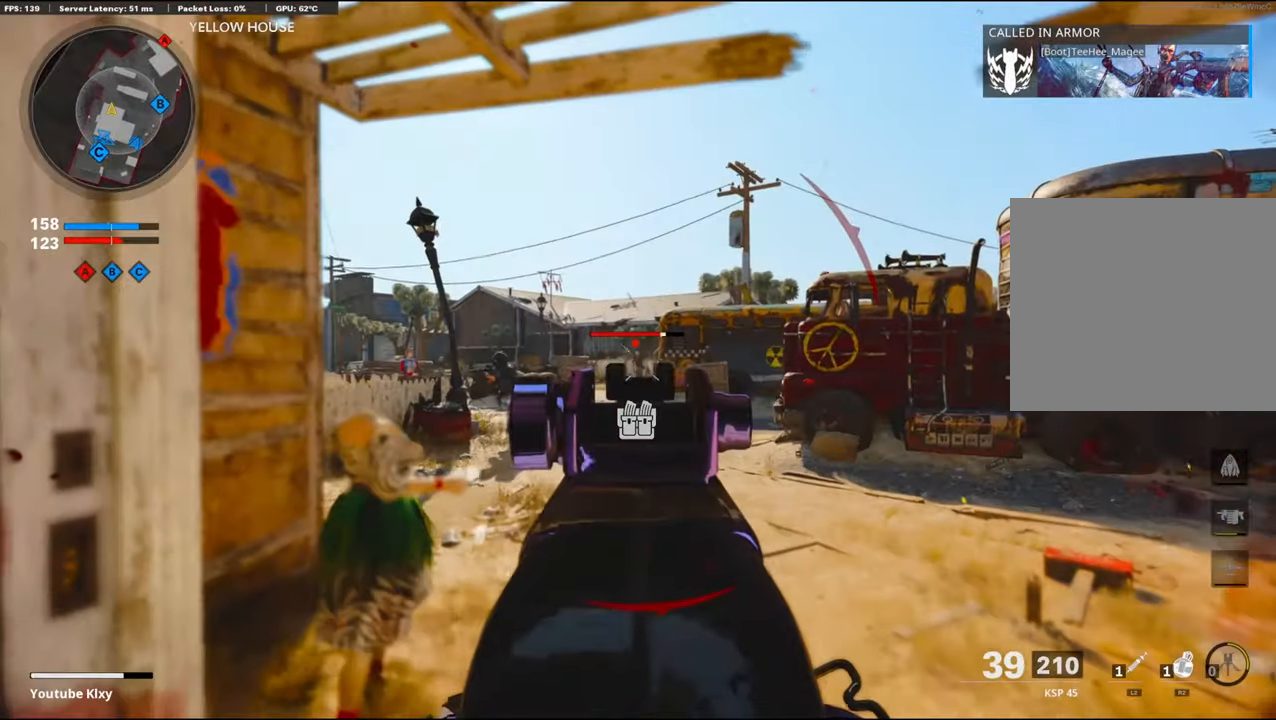
{"buttons": ["R1"], "left_stick": "down-left", "right_stick": "center", "events": [[33, "R1", "down"], [133, "R1", "up"], [233, "R1", "down"], [350, "R1", "up"], [417, "R1", "down"], [500, "L1", "up"]]}
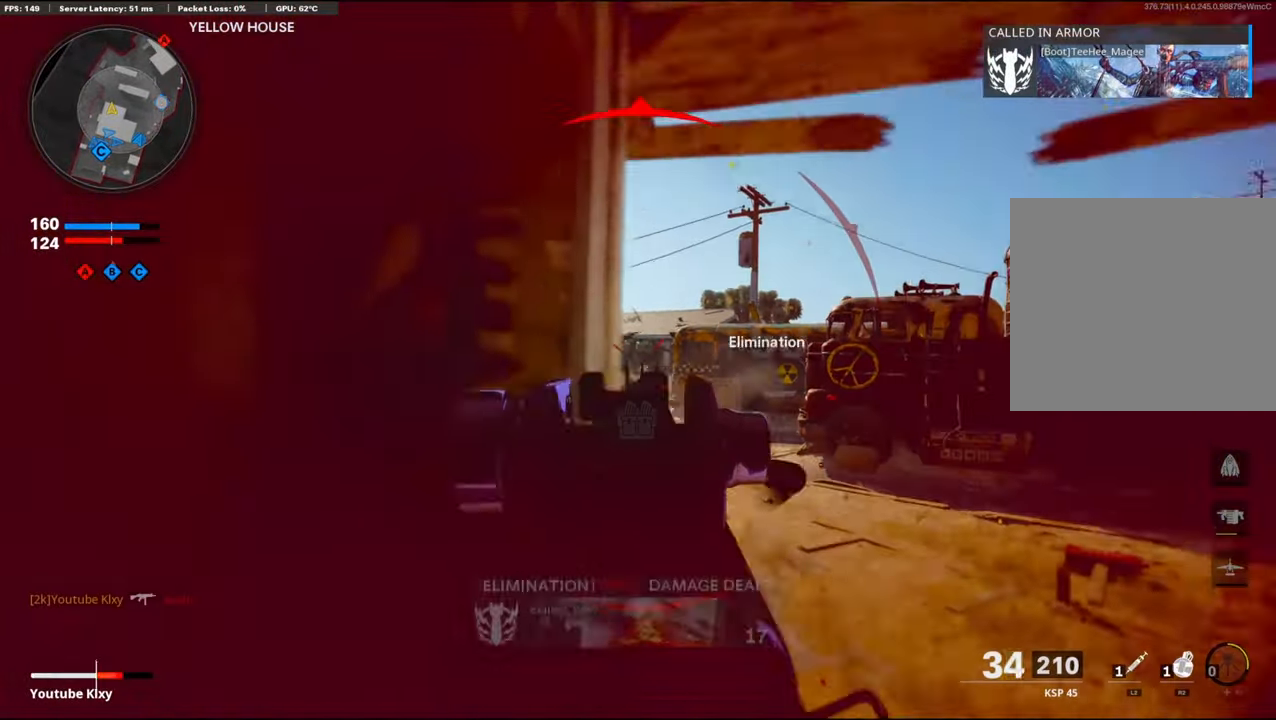
{"buttons": ["R2"], "left_stick": "center", "right_stick": "down", "events": [[33, "R1", "up"], [50, "right_stick", "down"], [133, "R2", "down"], [150, "right_stick", "right"], [317, "right_stick", "center"], [450, "left_stick", "center"], [483, "right_stick", "down"]]}
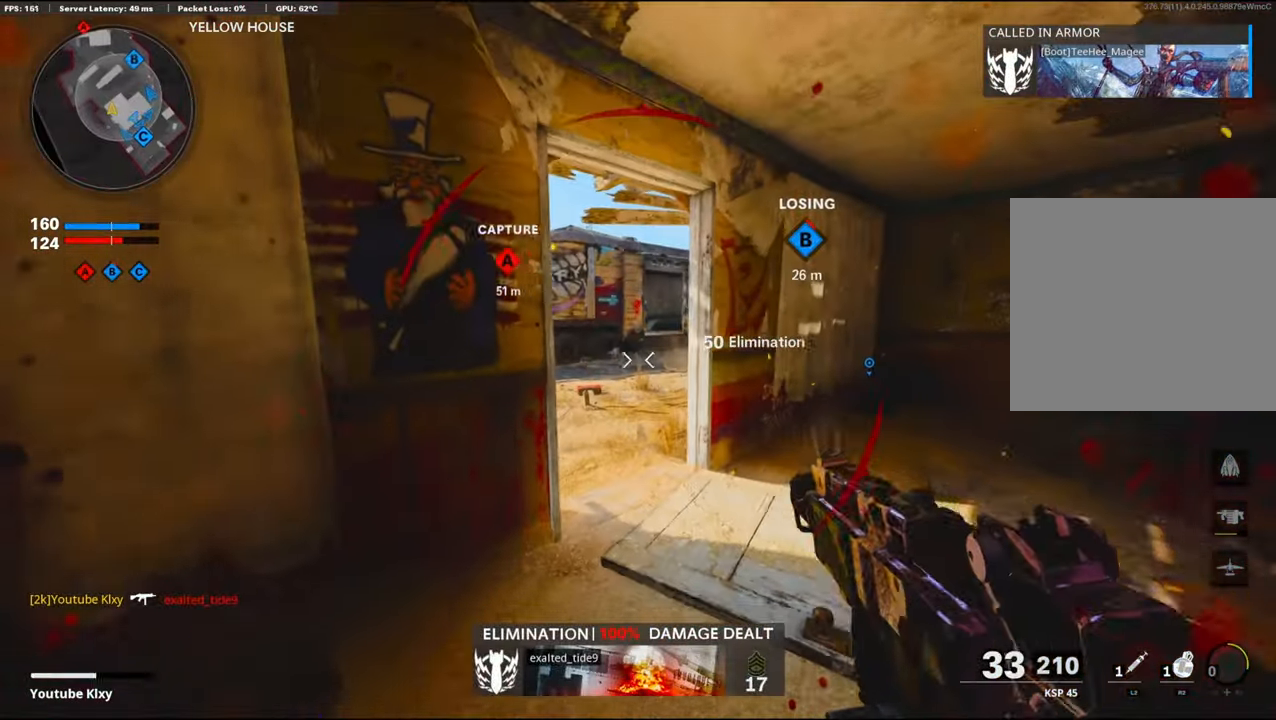
{"buttons": [], "left_stick": "down", "right_stick": "center", "events": [[133, "R2", "up"], [217, "right_stick", "center"], [400, "left_stick", "down"]]}
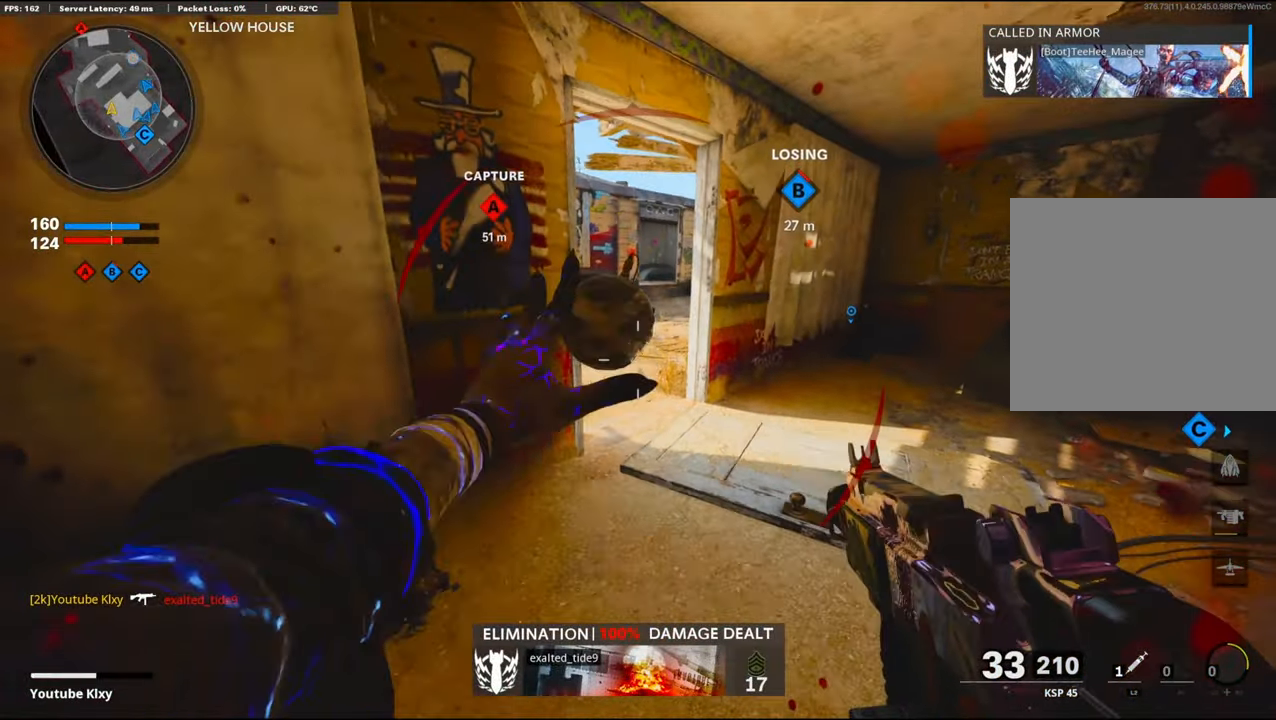
{"buttons": [], "left_stick": "center", "right_stick": "center", "events": [[133, "right_stick", "up"], [267, "right_stick", "center"], [333, "left_stick", "center"]]}
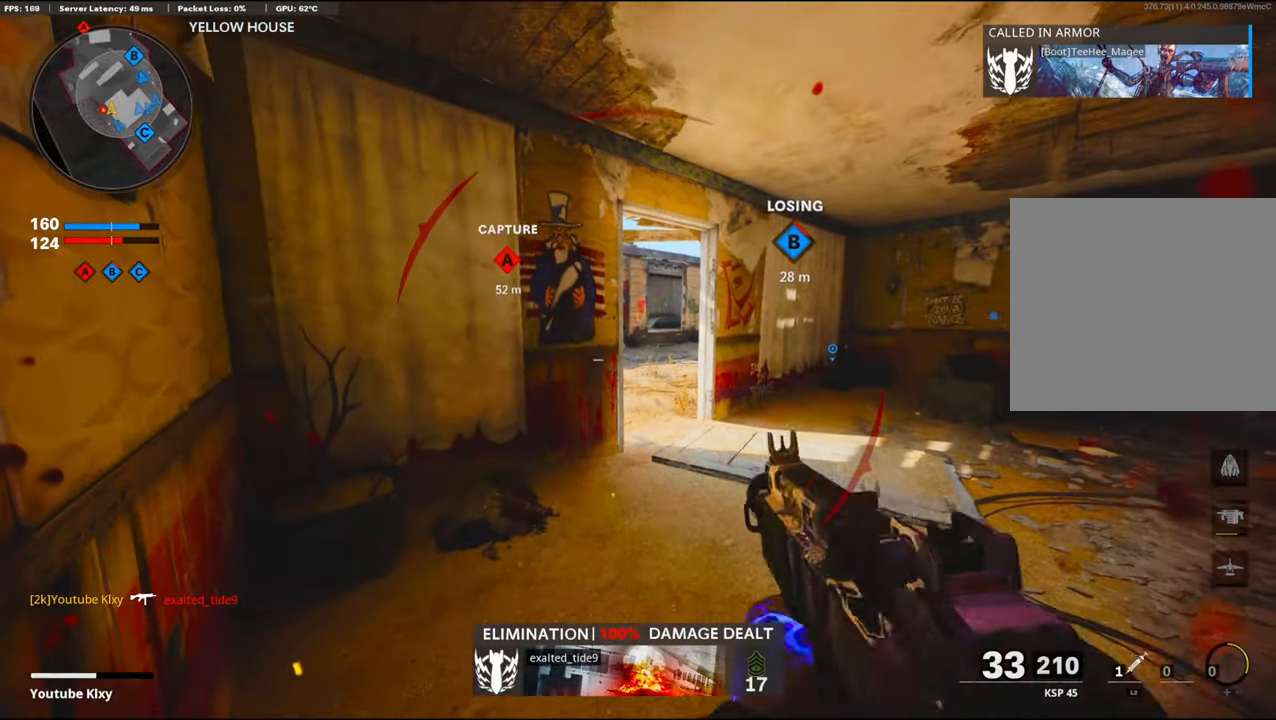
{"buttons": [], "left_stick": "center", "right_stick": "center", "events": [[150, "L2", "down"], [317, "L2", "up"]]}
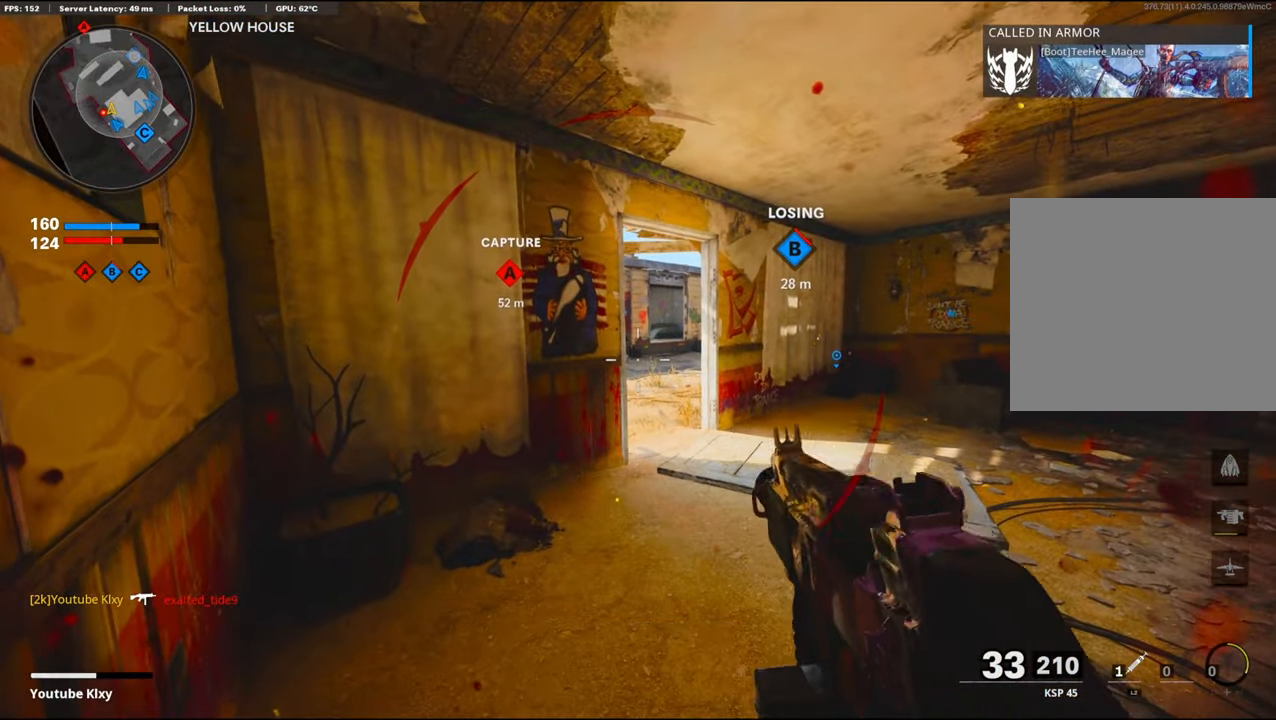
{"buttons": [], "left_stick": "up-left", "right_stick": "center", "events": [[250, "left_stick", "up-right"], [467, "left_stick", "up-left"]]}
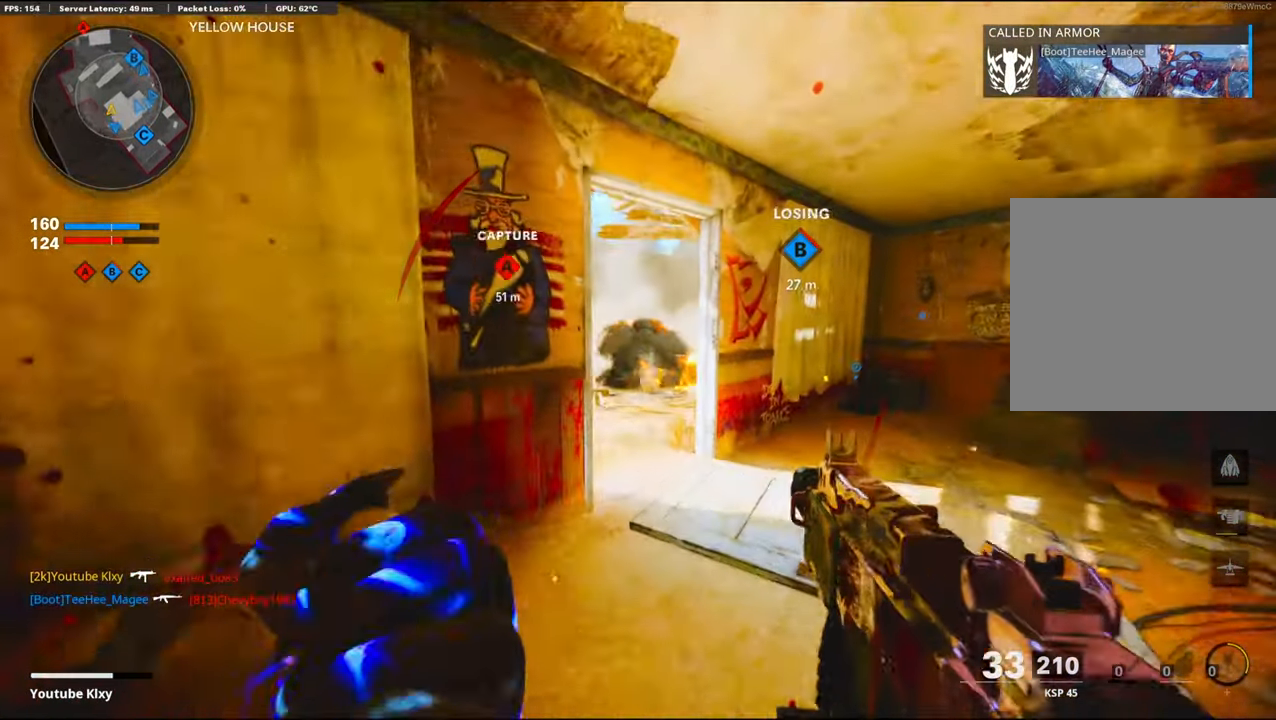
{"buttons": [], "left_stick": "up-right", "right_stick": "center", "events": [[117, "left_stick", "up-right"], [200, "L3", "down"], [267, "right_stick", "left"], [433, "L3", "up"], [500, "right_stick", "center"]]}
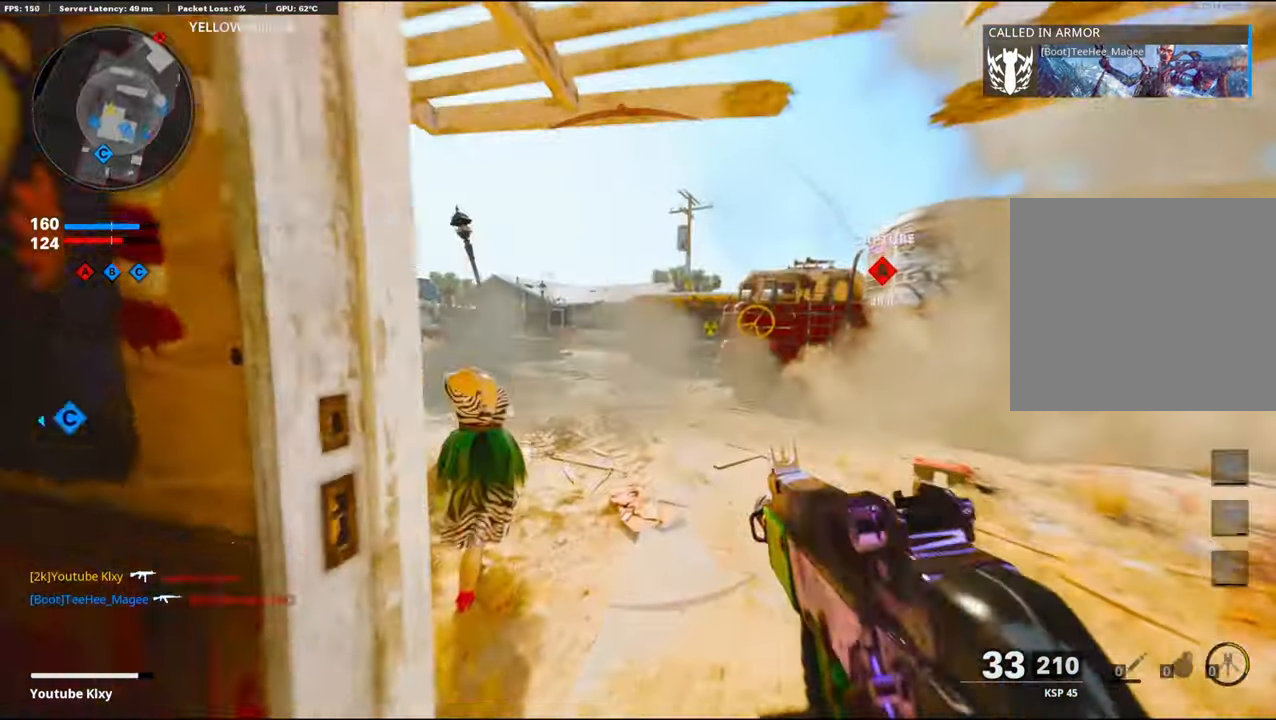
{"buttons": ["R3"], "left_stick": "up-right", "right_stick": "left", "events": [[350, "right_stick", "left"], [383, "R3", "down"]]}
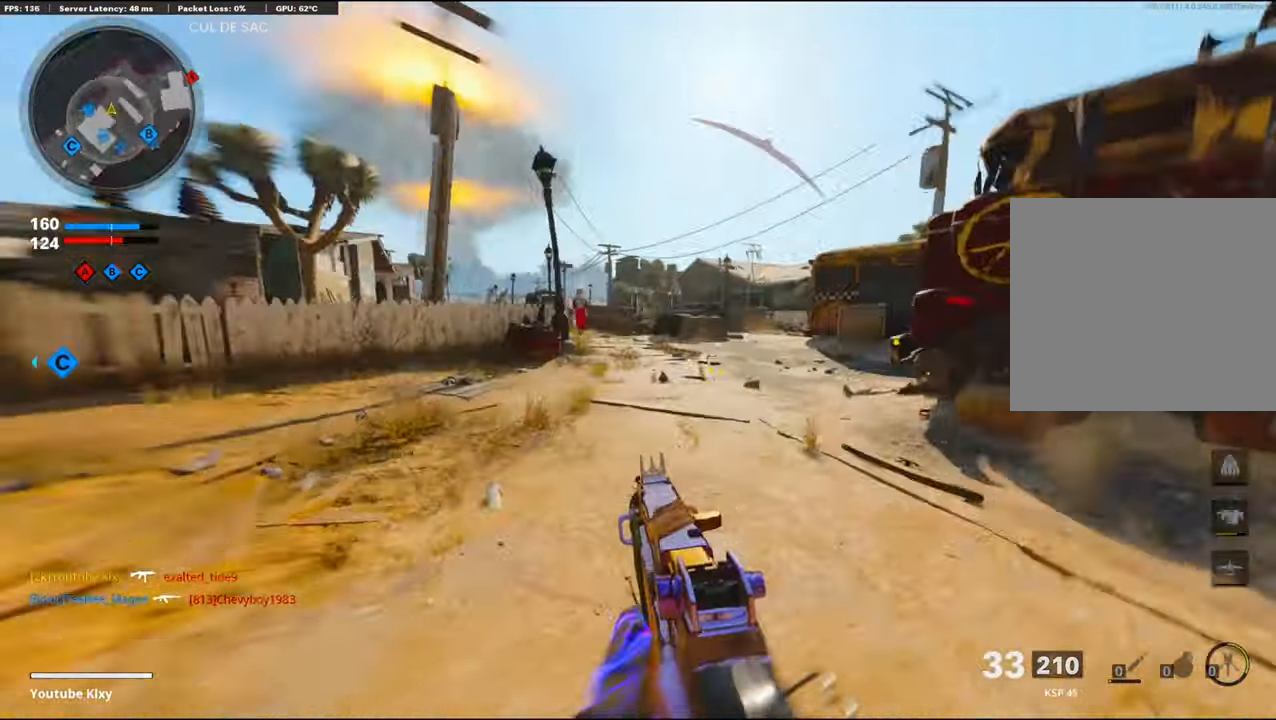
{"buttons": [], "left_stick": "right", "right_stick": "left", "events": [[33, "R3", "up"], [84, "right_stick", "center"], [100, "CROSS", "down"], [217, "left_stick", "right"], [267, "CROSS", "up"], [467, "right_stick", "left"]]}
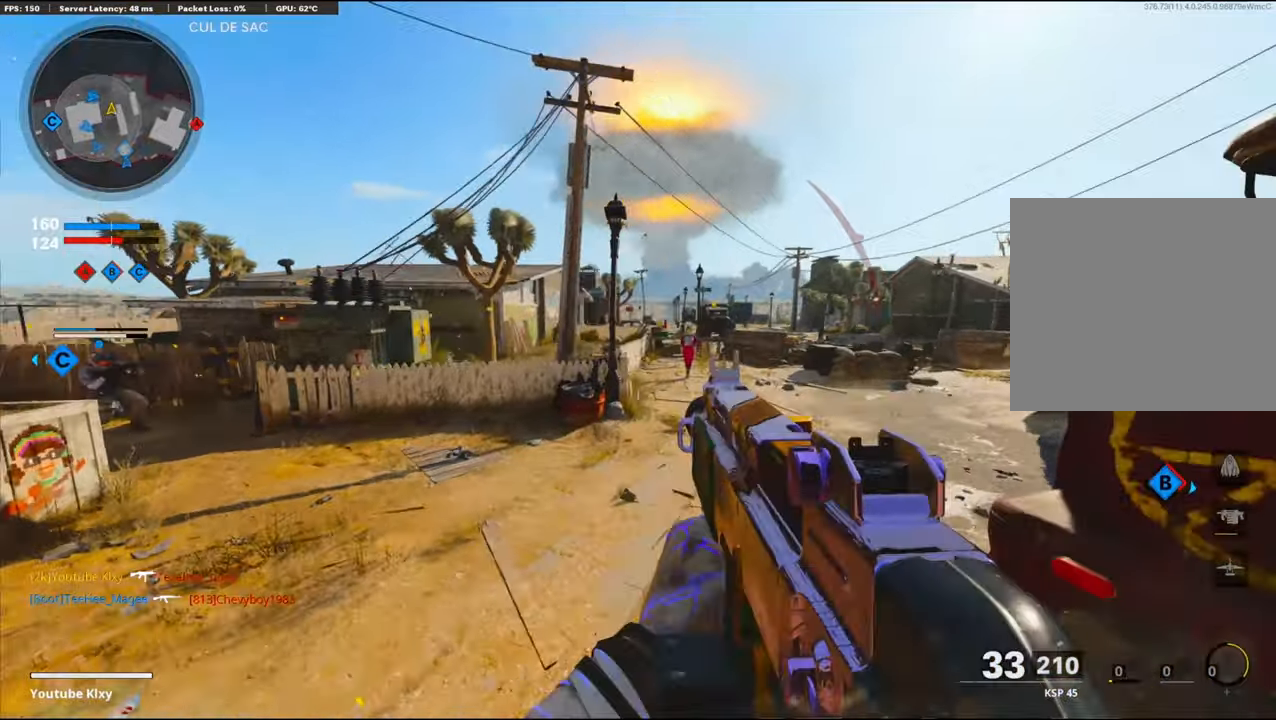
{"buttons": [], "left_stick": "up-right", "right_stick": "right", "events": [[200, "right_stick", "center"], [484, "right_stick", "right"], [500, "left_stick", "up-right"]]}